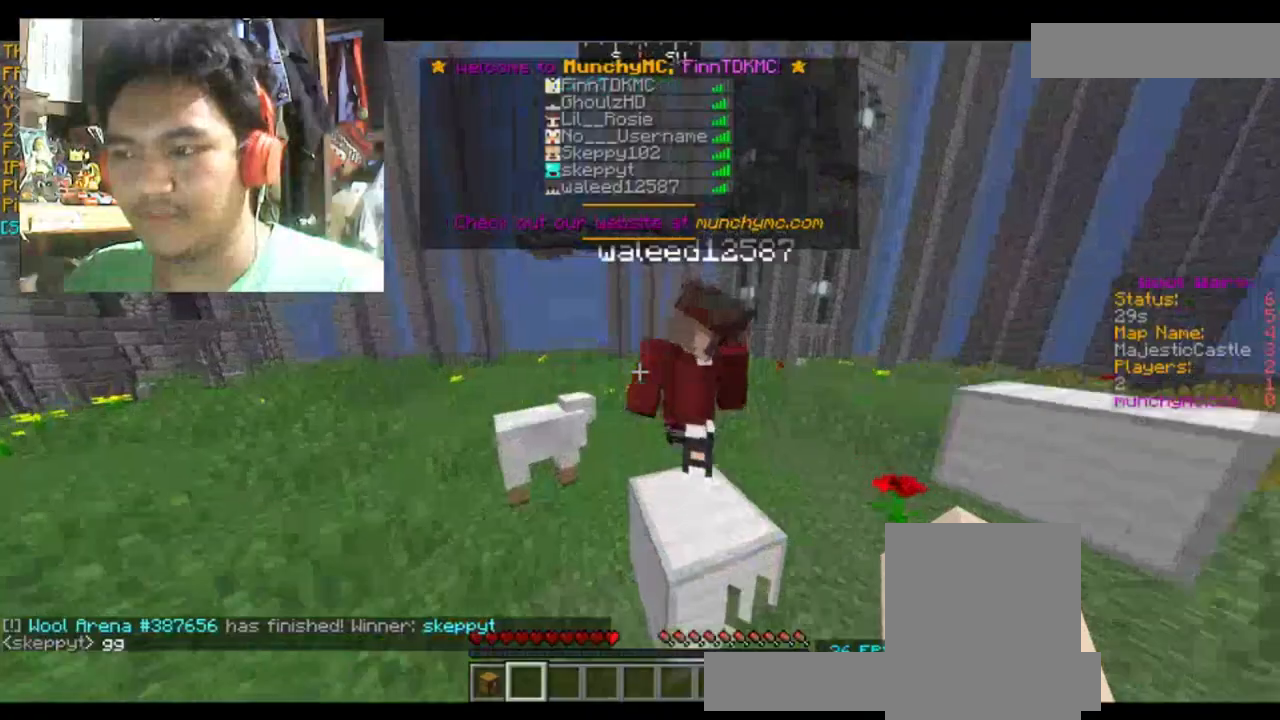
Gameplay with keyboard and mouse; each line is a JSON object with the keys and mouse buttons held at the frame after it. "events" lists presses ("down") and releases ("up") of "a", "d", "s", "space", "w", "mouse_left" and "mouse_right" between this image and that frame as [ms after this image, input, new state], when the widget could be followed in between. "mouse_left", "mouse_right" = the "left", "right" buttons of the "mouse" list. No other keys are recorded. Fast repeated clicks can show as one long hold. Mouse movement is not recorded.
{"keys": ["w"], "mouse": [], "events": [[34, "space", "up"], [134, "d", "down"], [334, "d", "up"]]}
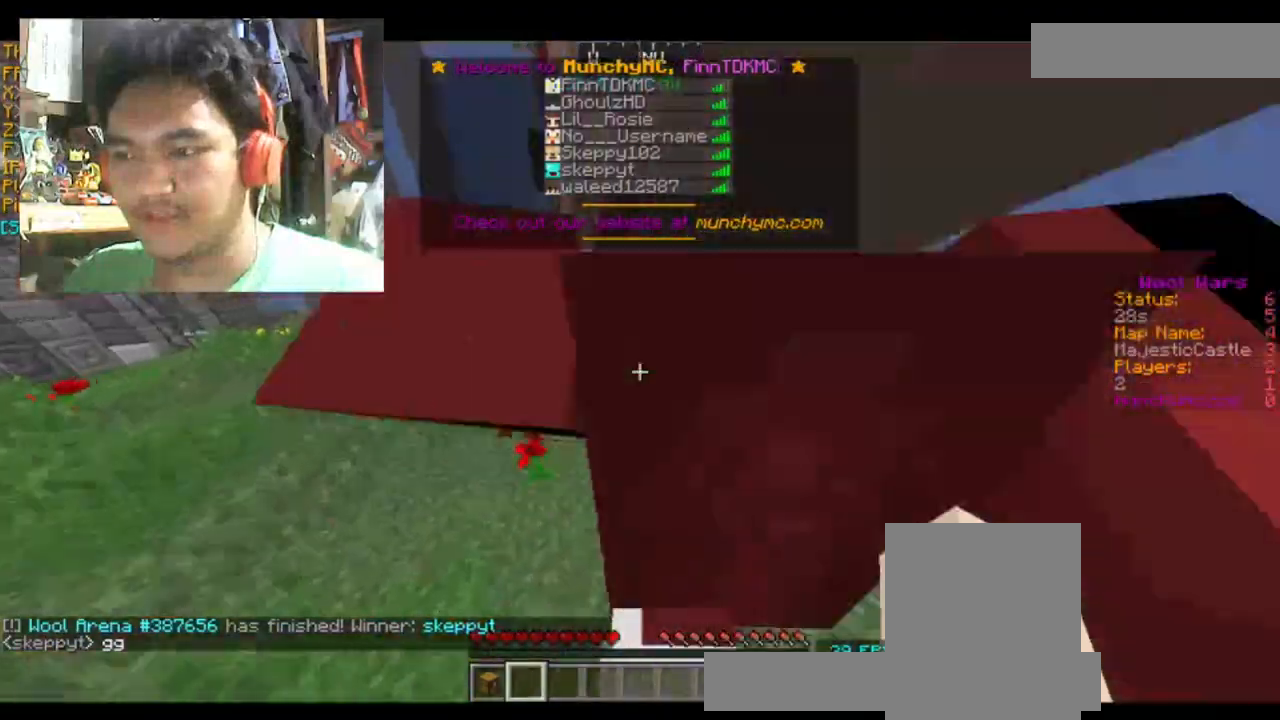
{"keys": [], "mouse": [], "events": [[33, "space", "down"], [200, "space", "up"], [300, "w", "up"]]}
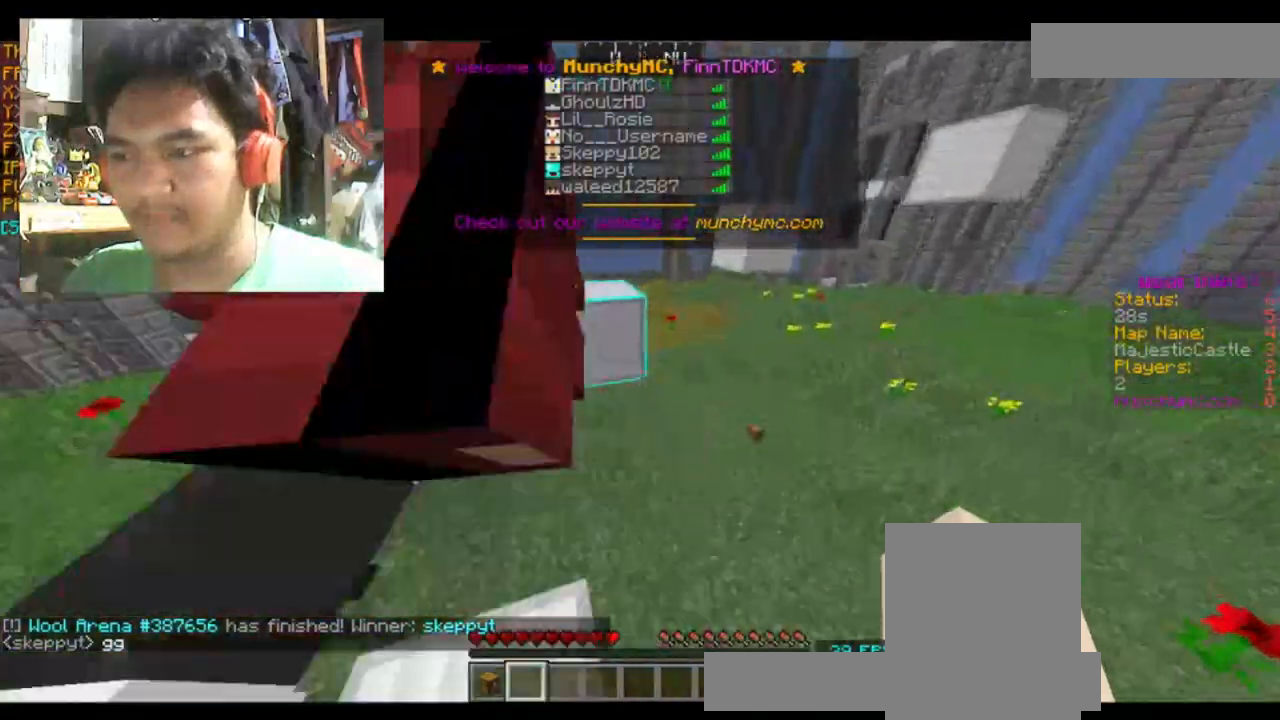
{"keys": [], "mouse": [], "events": [[100, "s", "down"], [201, "d", "down"], [267, "s", "up"], [301, "d", "up"]]}
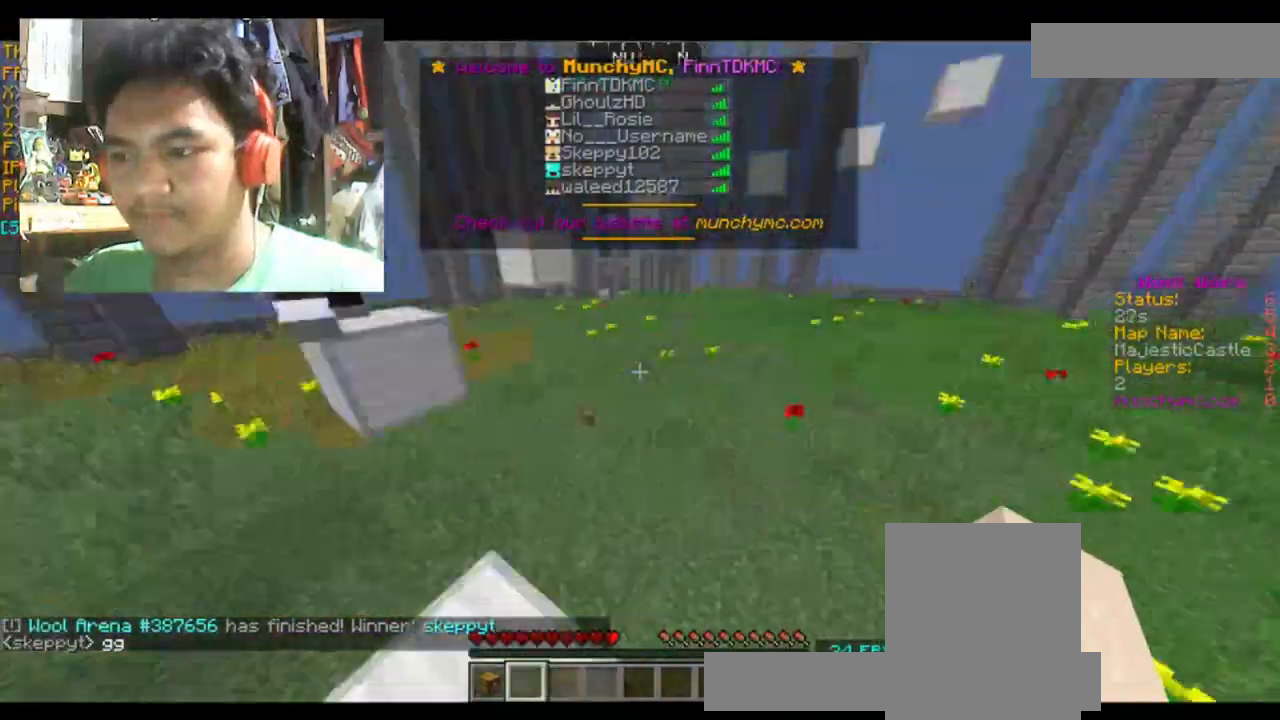
{"keys": ["space", "w"], "mouse": [], "events": [[33, "w", "down"], [300, "space", "down"]]}
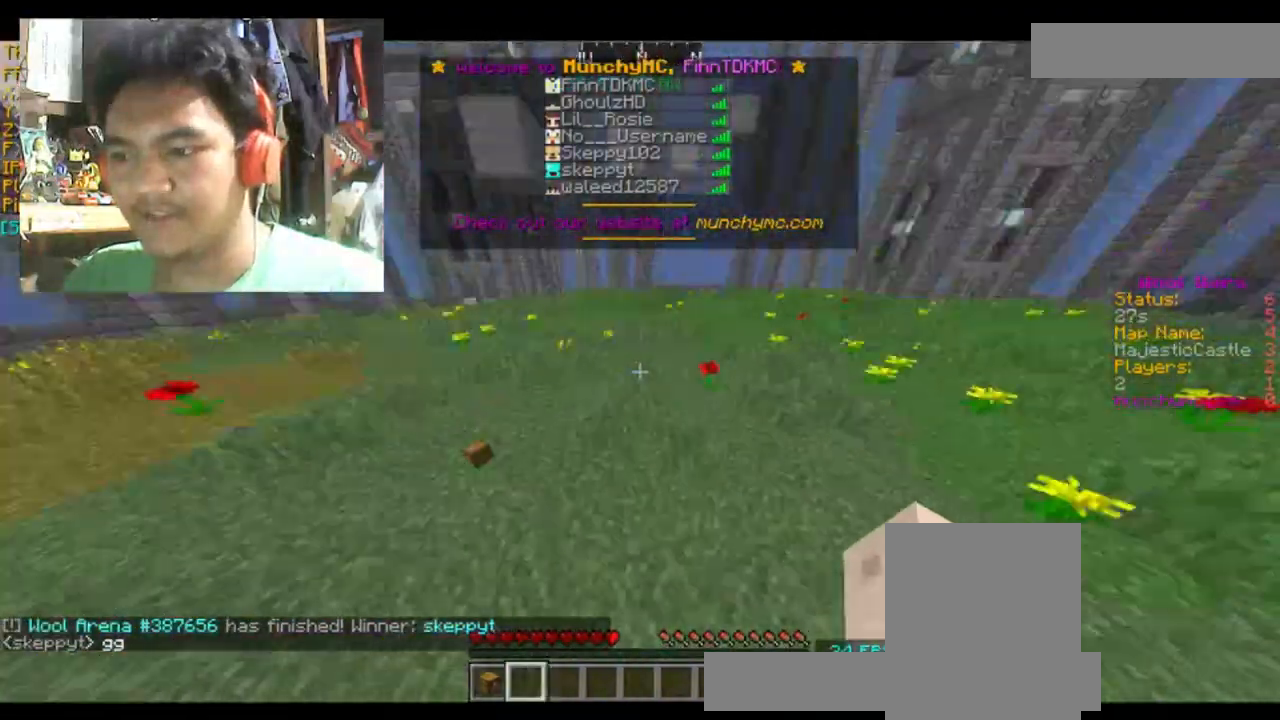
{"keys": ["d", "space", "w"], "mouse": [], "events": [[67, "d", "down"]]}
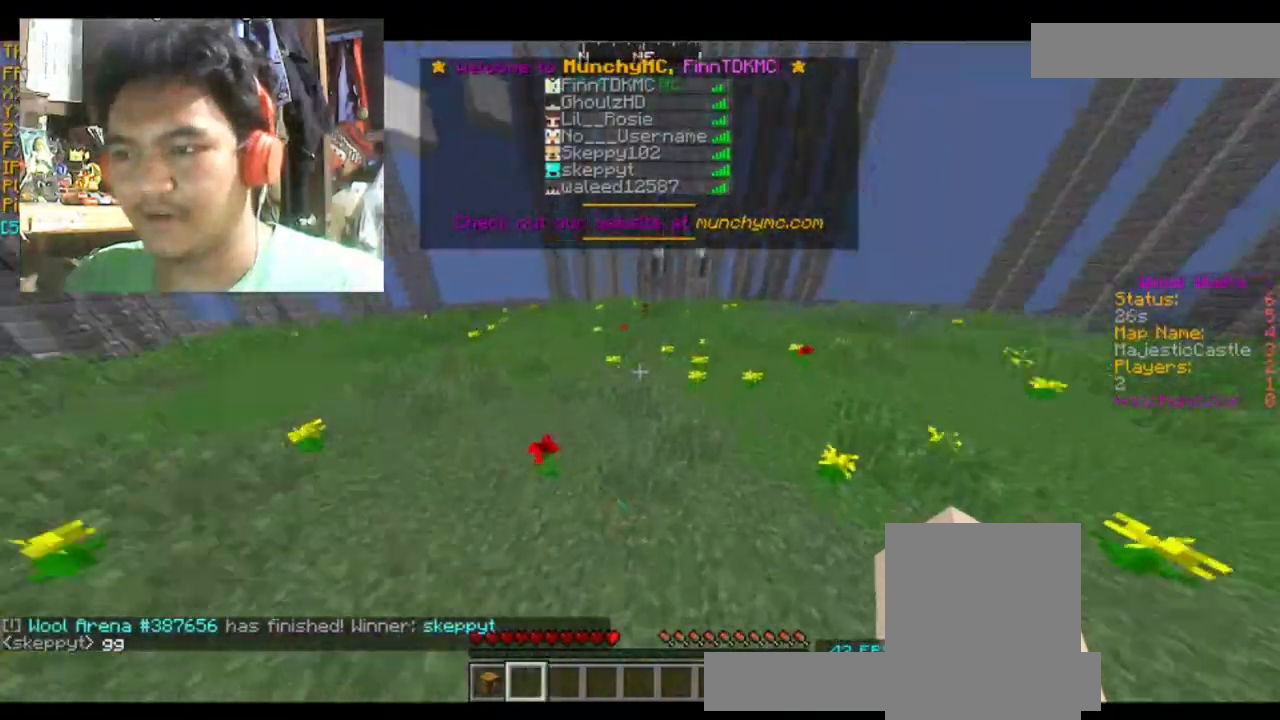
{"keys": ["space", "w"], "mouse": [], "events": [[133, "d", "up"]]}
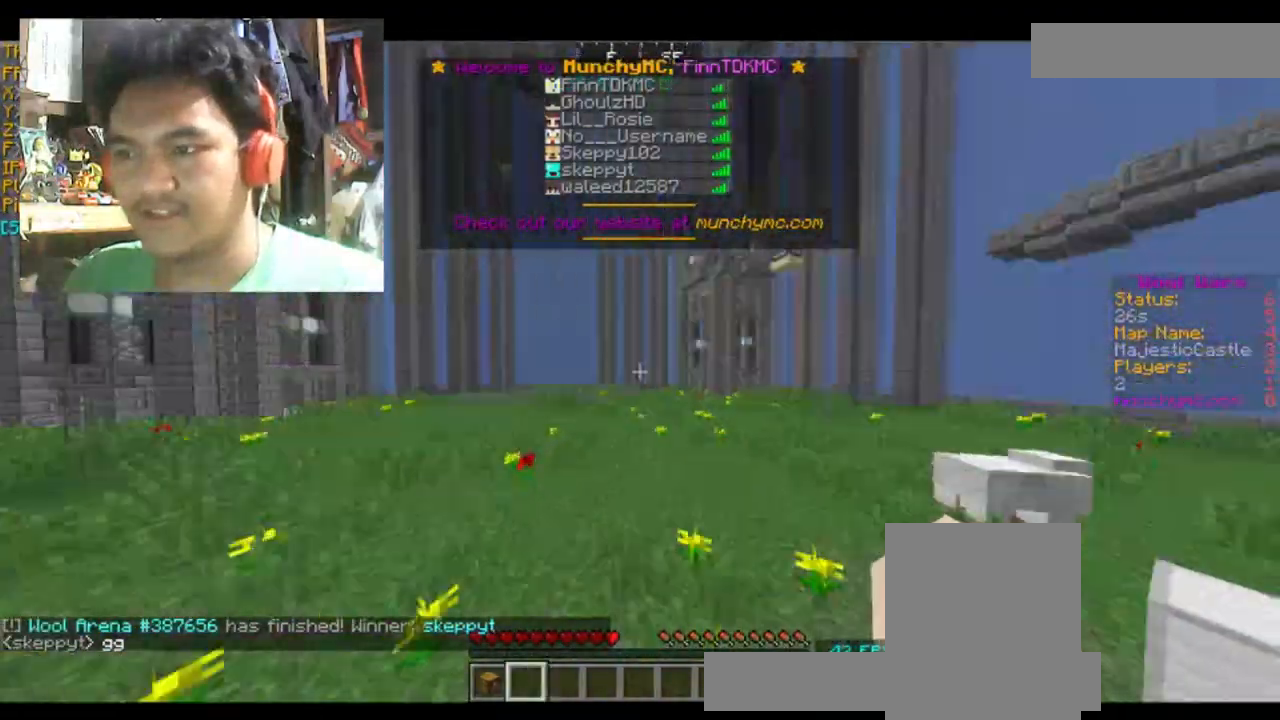
{"keys": ["space", "w"], "mouse": [], "events": []}
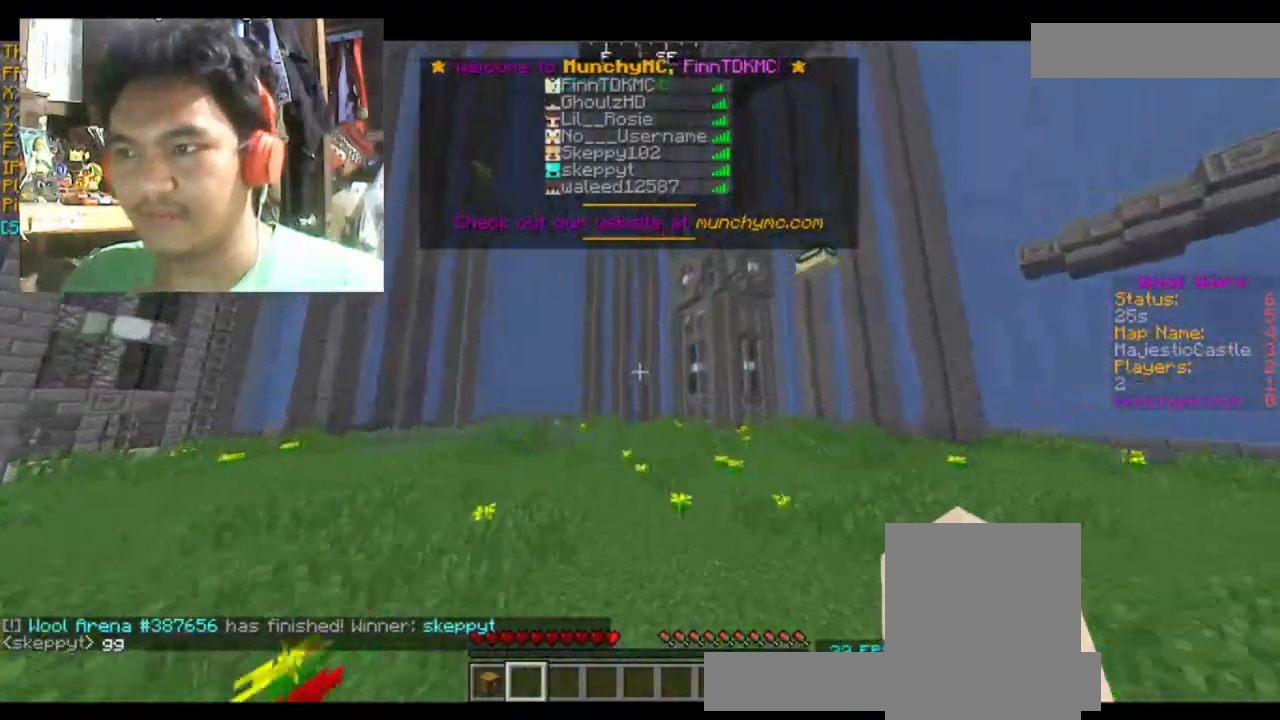
{"keys": ["w"], "mouse": [], "events": [[467, "space", "up"]]}
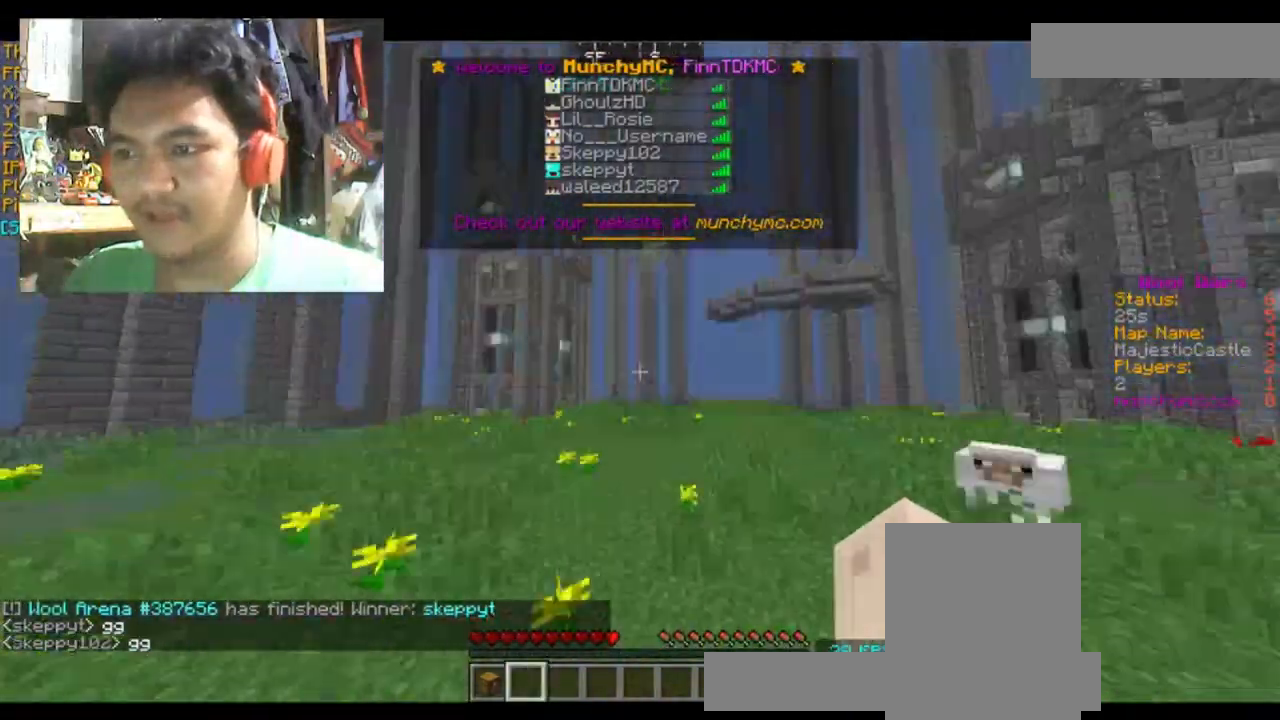
{"keys": ["w"], "mouse": [], "events": []}
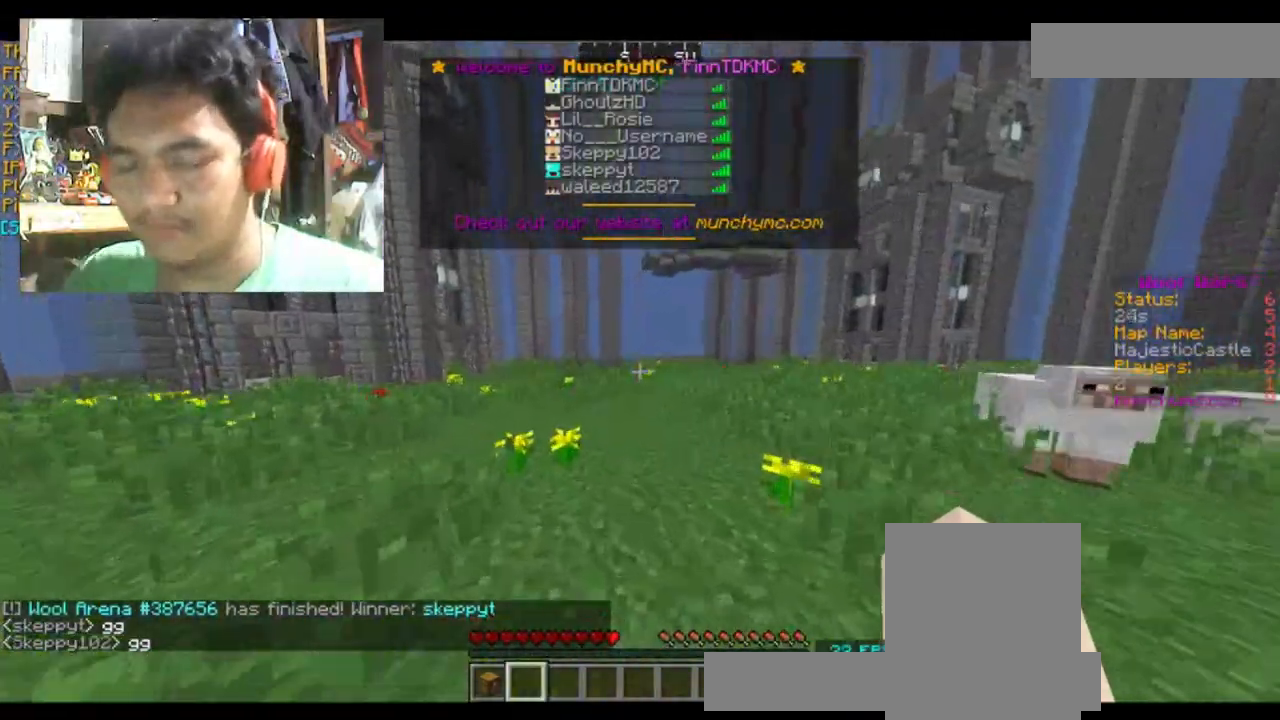
{"keys": ["w"], "mouse": [], "events": []}
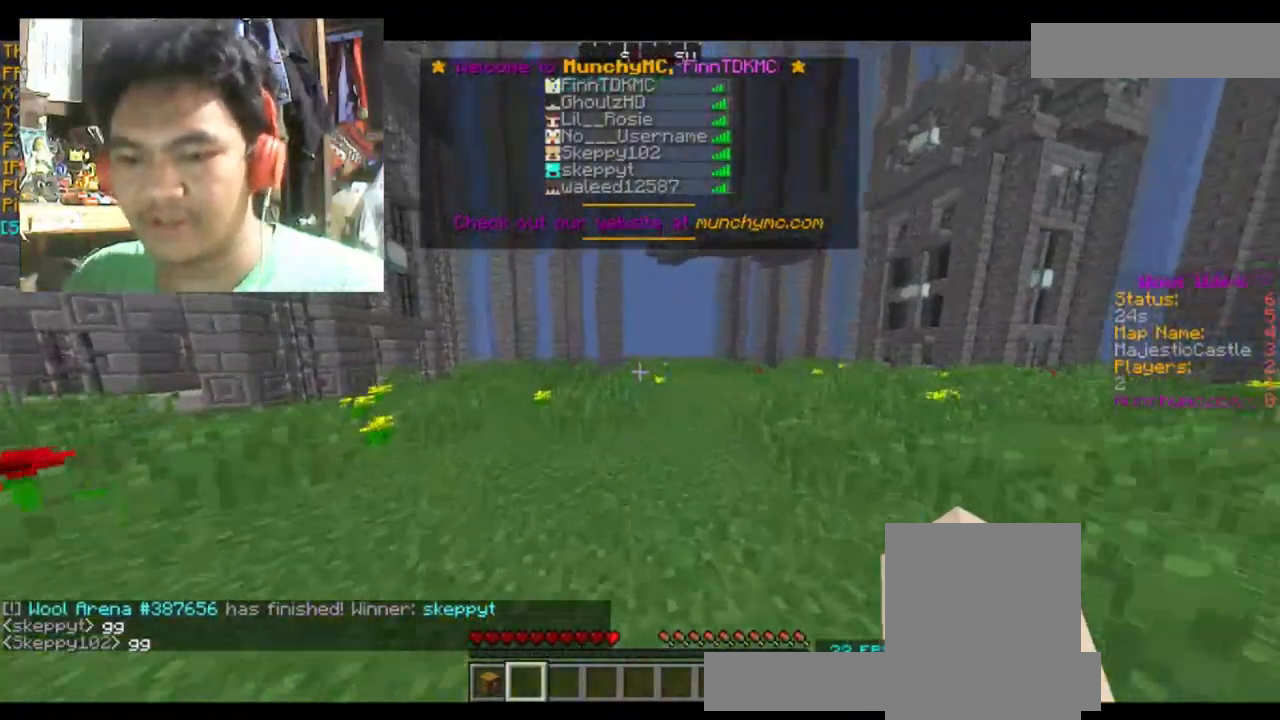
{"keys": ["w"], "mouse": [], "events": []}
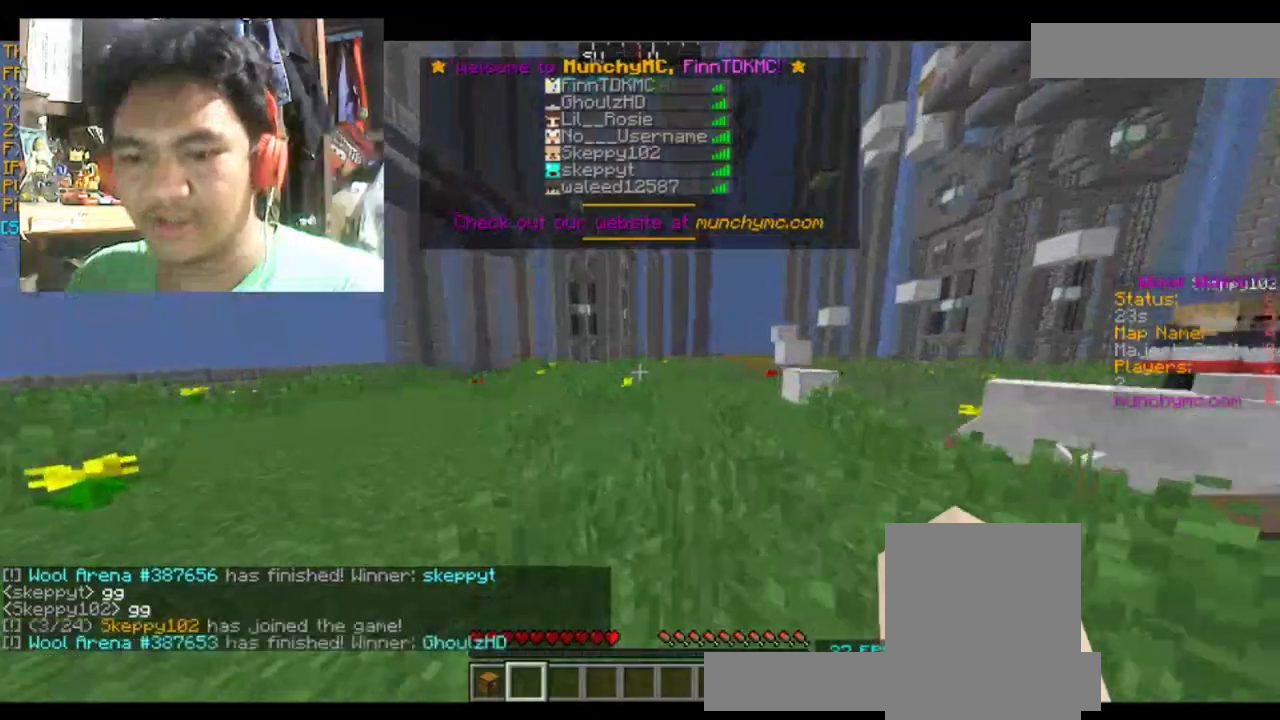
{"keys": ["space", "w"], "mouse": [], "events": [[67, "space", "down"]]}
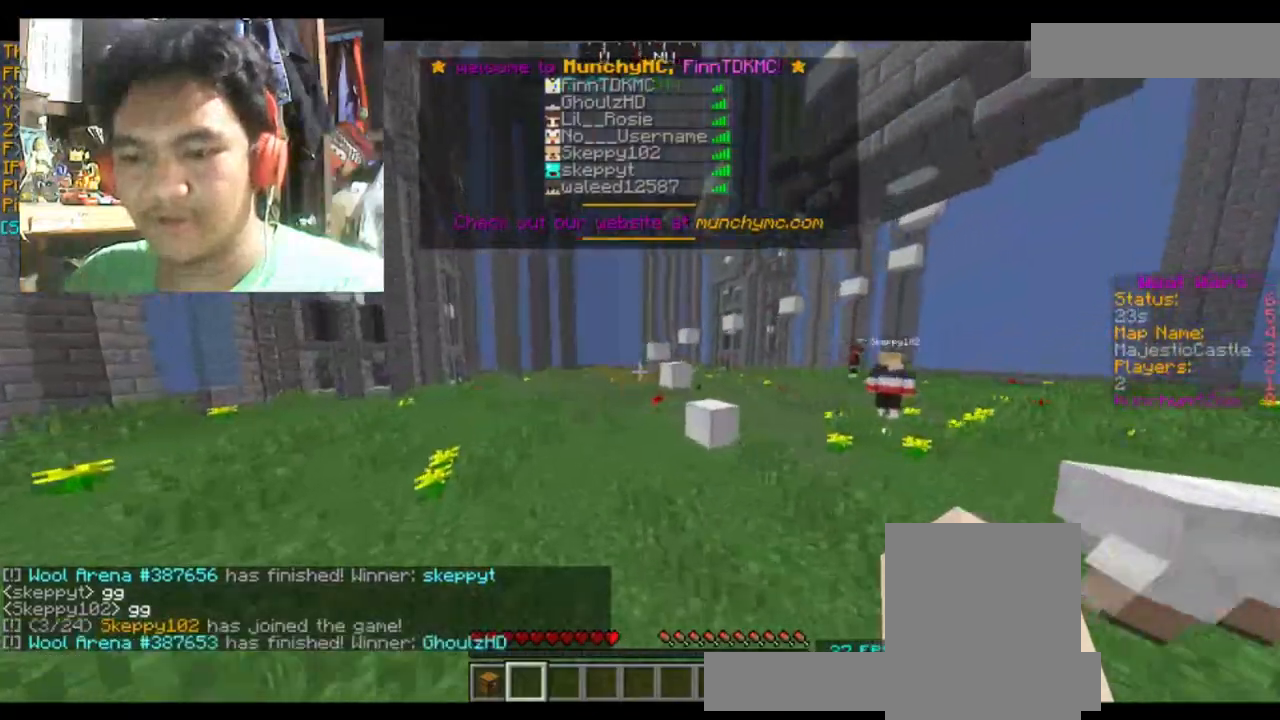
{"keys": ["w"], "mouse": [], "events": [[100, "space", "up"]]}
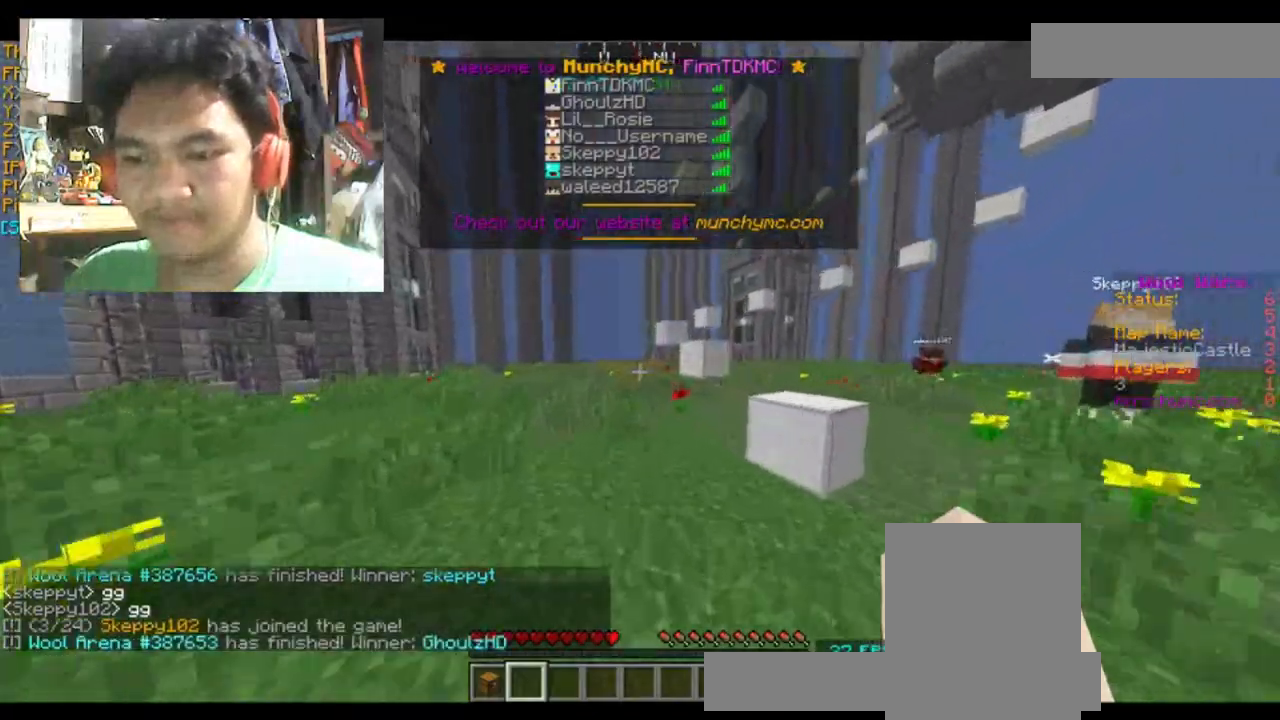
{"keys": [], "mouse": [], "events": [[67, "d", "down"], [300, "w", "up"], [500, "d", "up"]]}
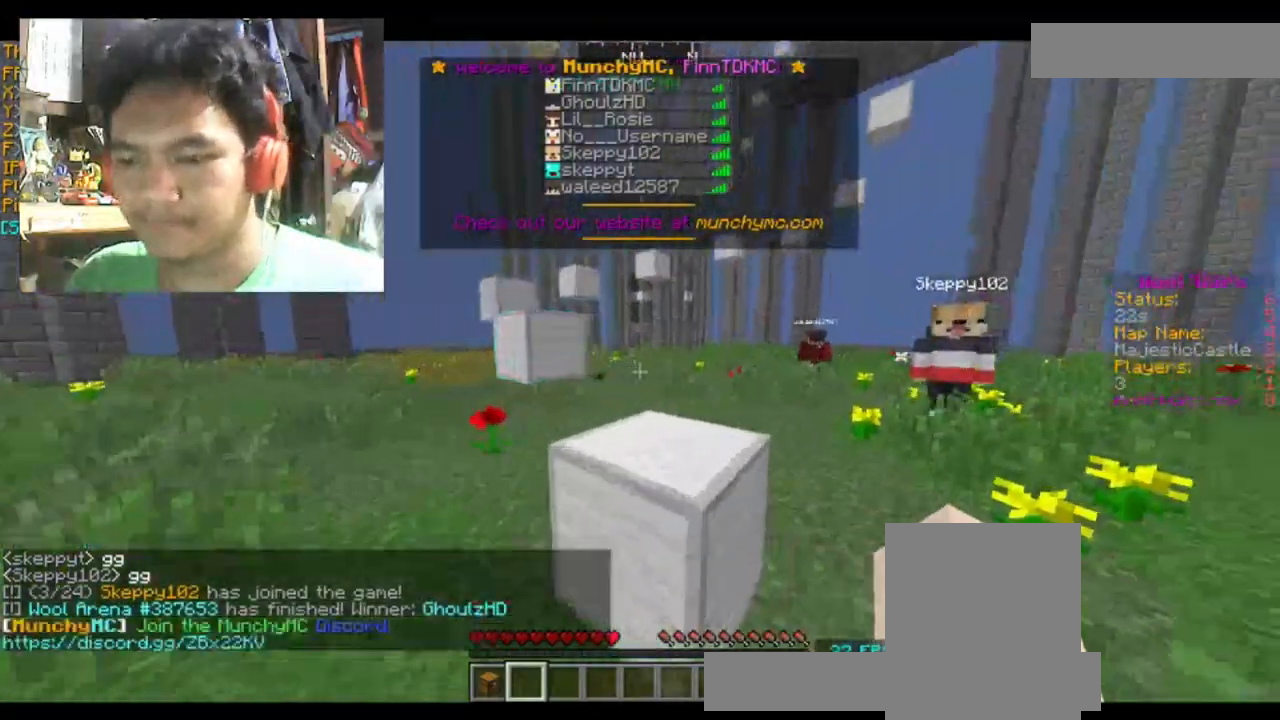
{"keys": ["d"], "mouse": [], "events": [[267, "w", "down"], [434, "d", "down"], [501, "w", "up"]]}
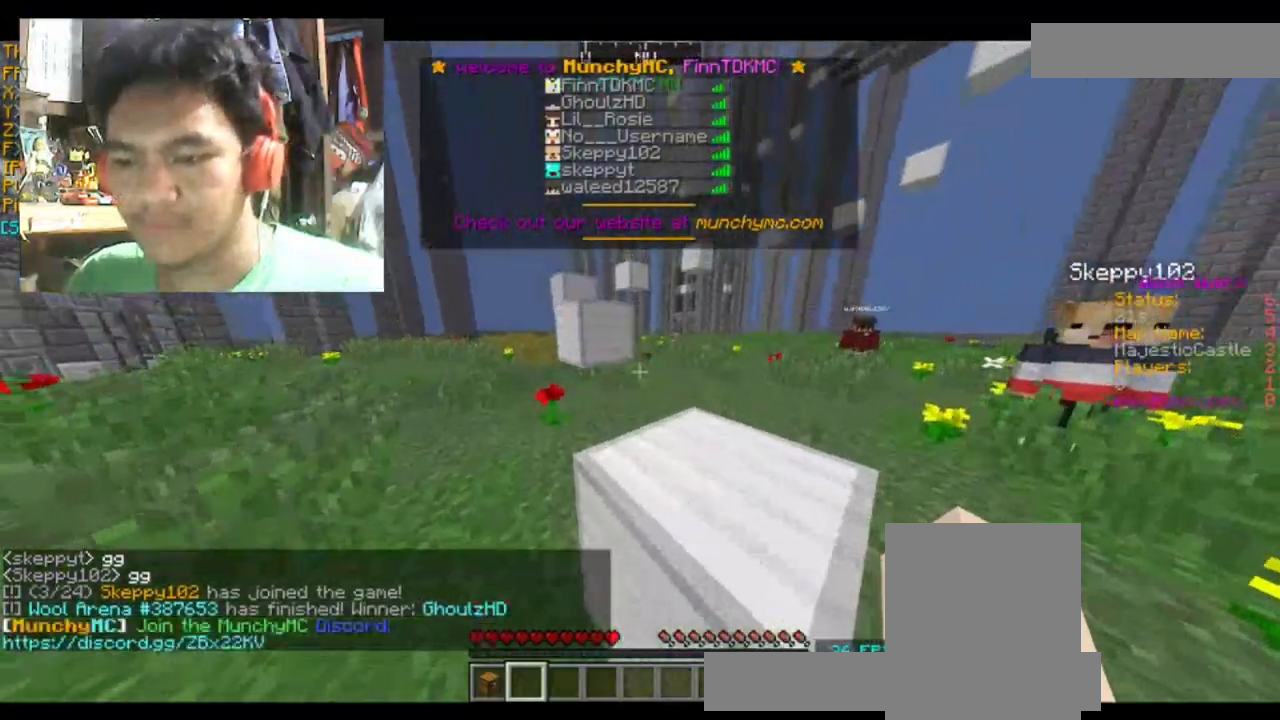
{"keys": [], "mouse": [], "events": [[100, "s", "down"], [167, "d", "up"], [334, "s", "up"]]}
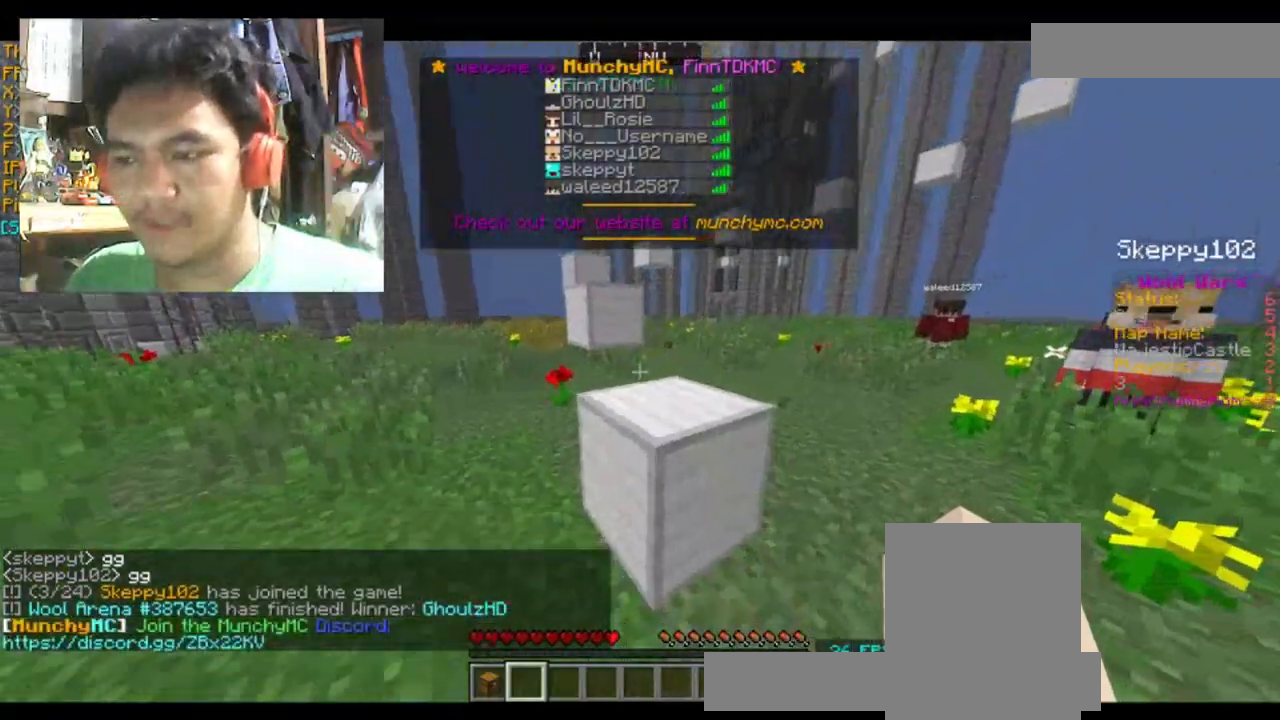
{"keys": [], "mouse": [], "events": [[100, "w", "down"], [200, "space", "down"], [267, "d", "down"], [334, "space", "up"], [434, "d", "up"], [434, "w", "up"]]}
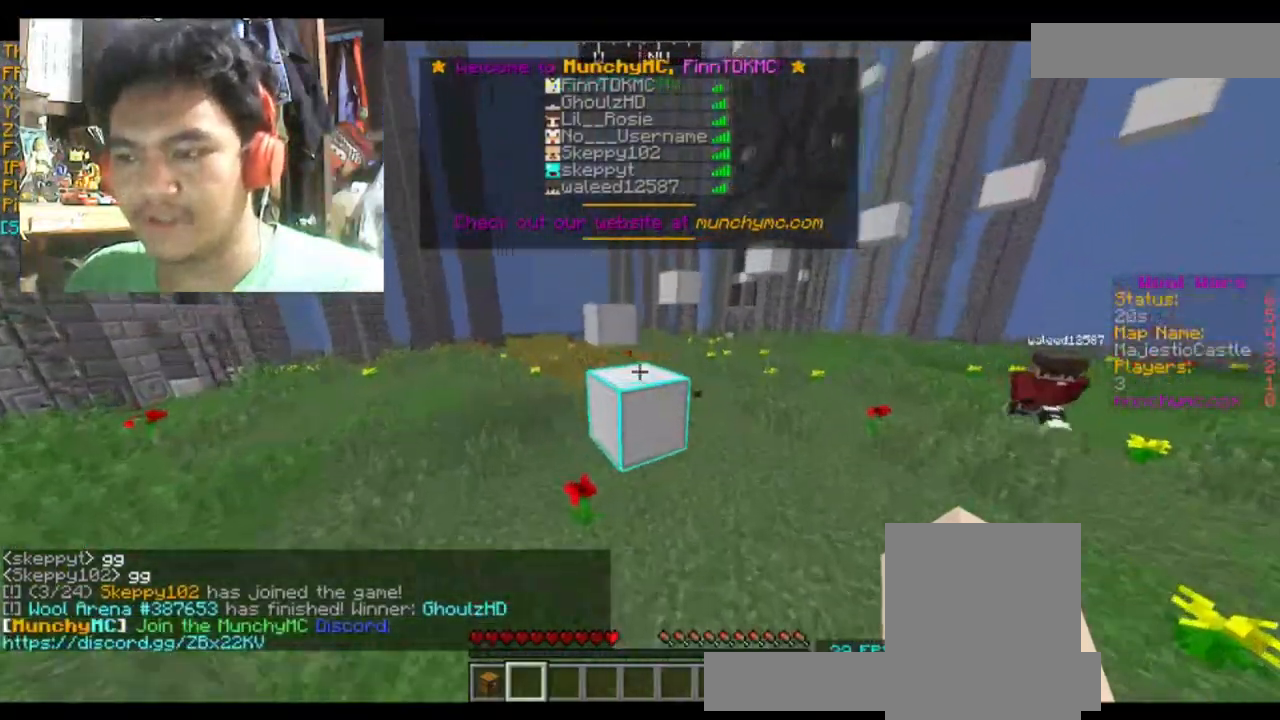
{"keys": [], "mouse": [], "events": [[166, "s", "down"], [266, "d", "down"], [400, "d", "up"], [400, "s", "up"]]}
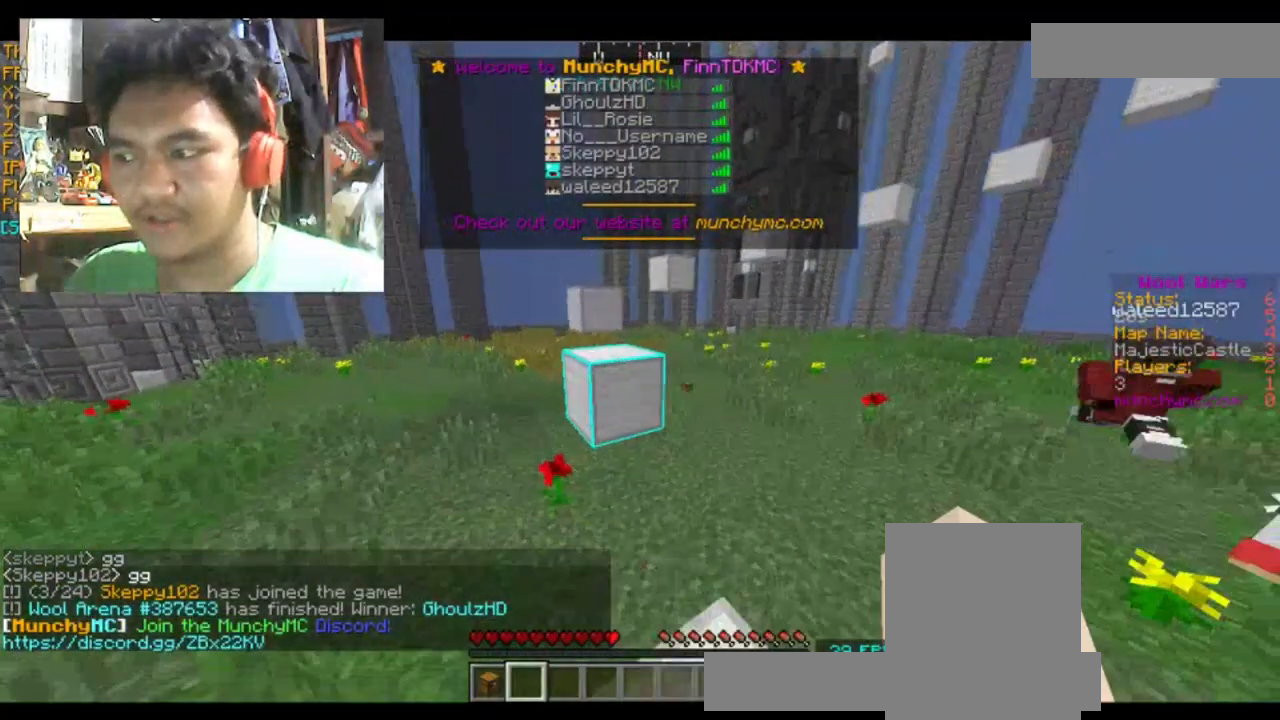
{"keys": ["w"], "mouse": [], "events": [[434, "w", "down"]]}
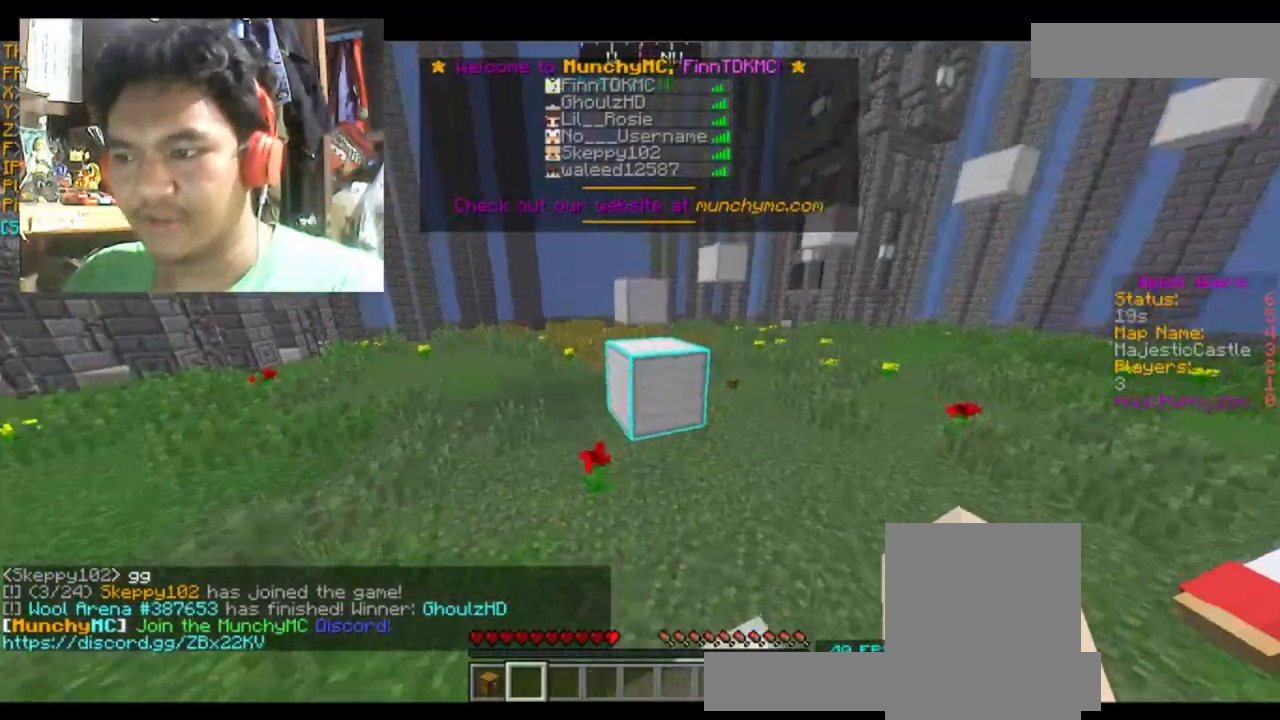
{"keys": [], "mouse": [], "events": [[100, "space", "down"], [433, "space", "up"], [467, "w", "up"]]}
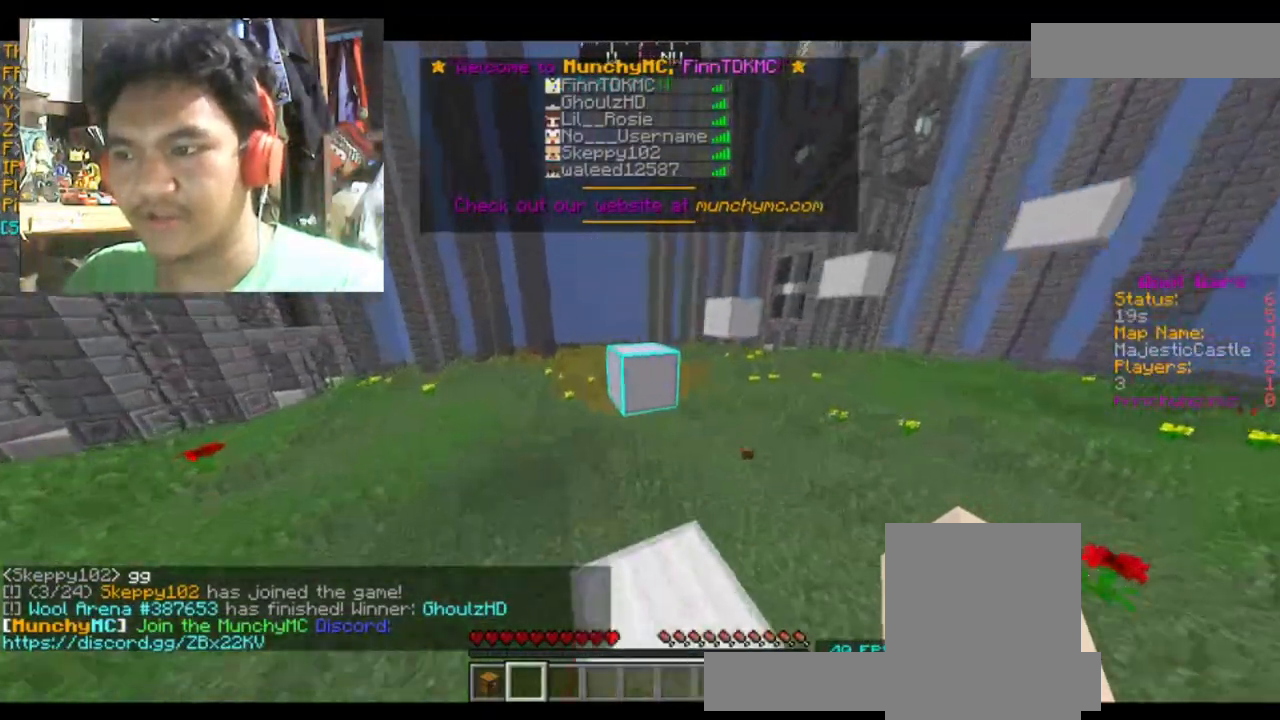
{"keys": ["space", "w"], "mouse": [], "events": [[234, "w", "down"], [434, "space", "down"]]}
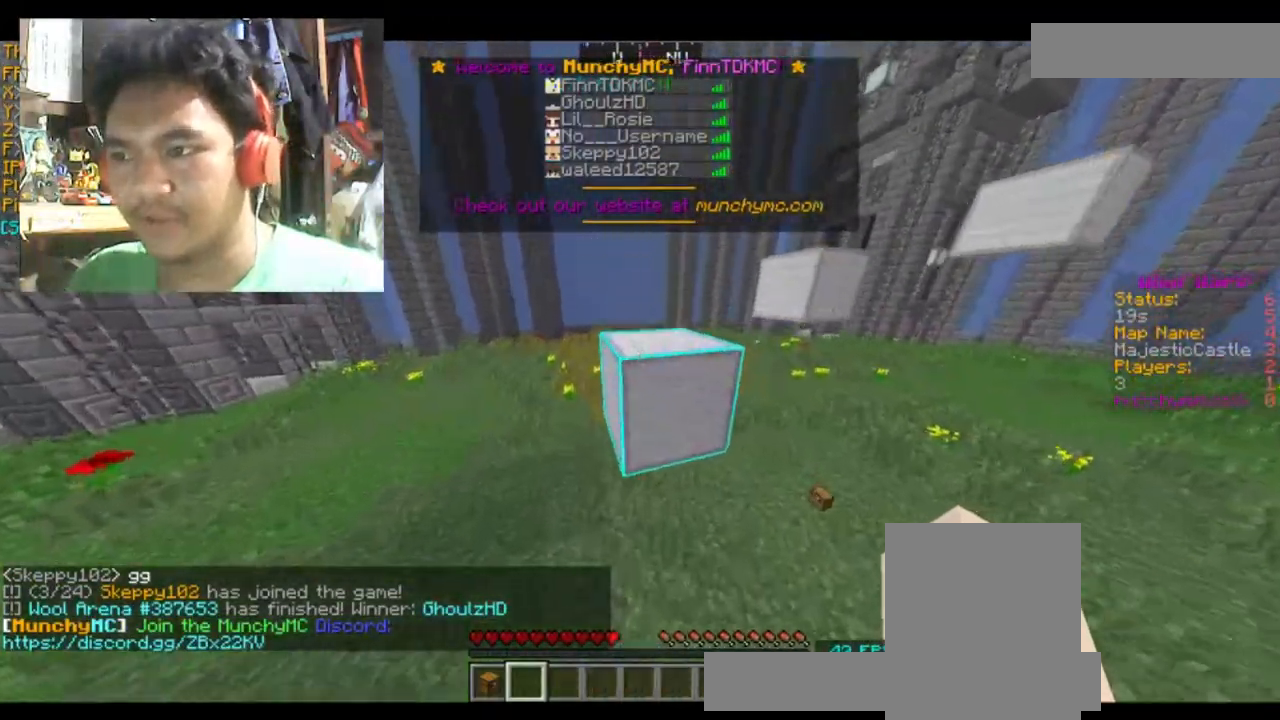
{"keys": [], "mouse": [], "events": [[134, "space", "up"], [134, "w", "up"]]}
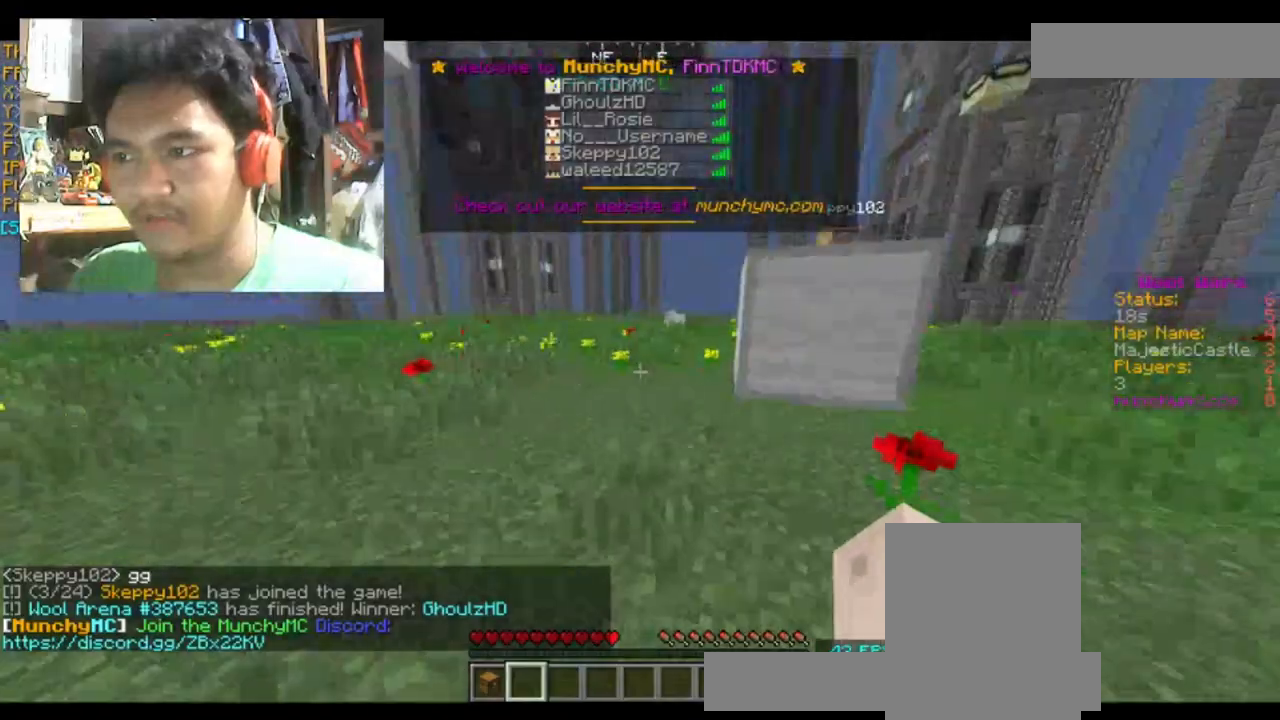
{"keys": ["w"], "mouse": [], "events": [[133, "w", "down"]]}
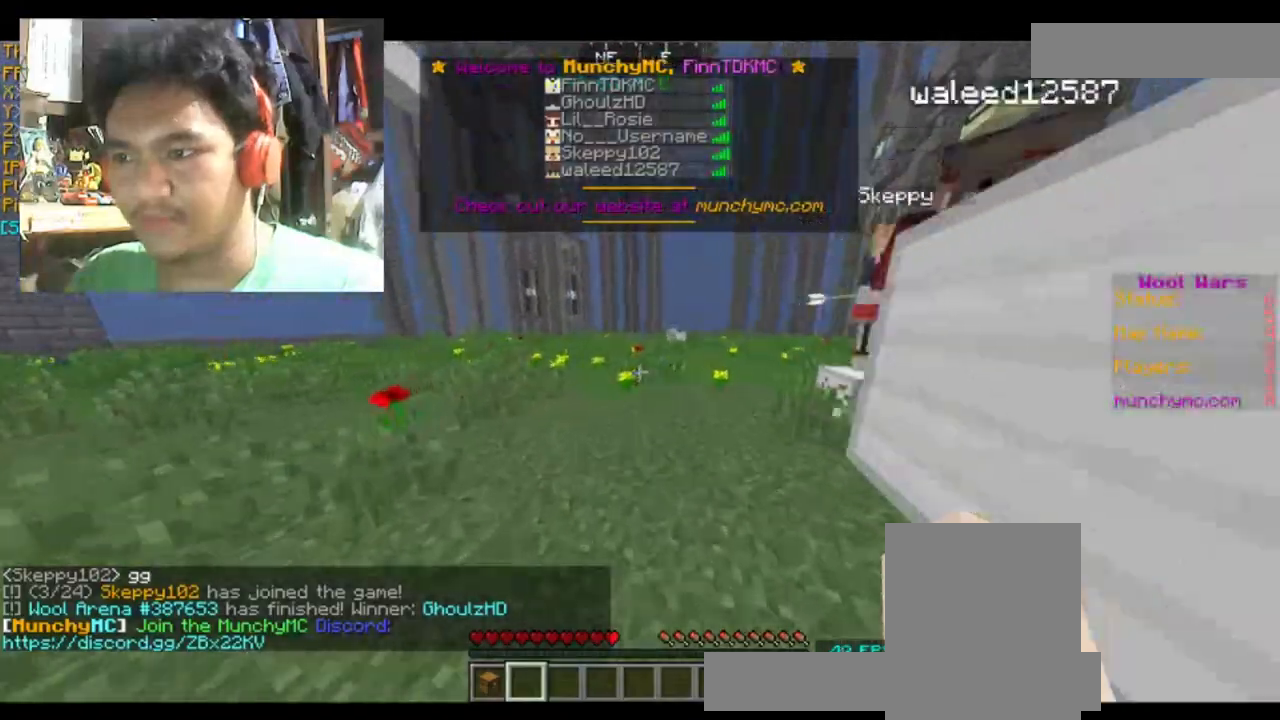
{"keys": ["space", "w"], "mouse": [], "events": [[33, "space", "down"]]}
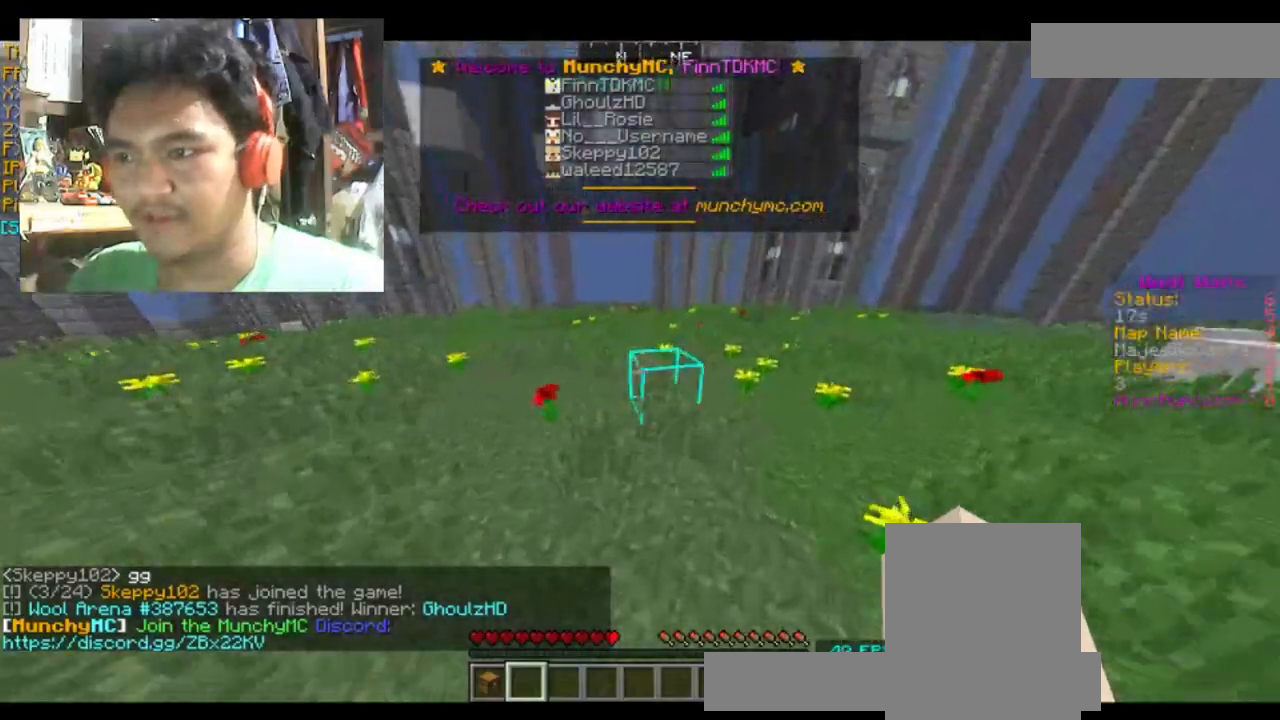
{"keys": ["space", "w"], "mouse": [], "events": []}